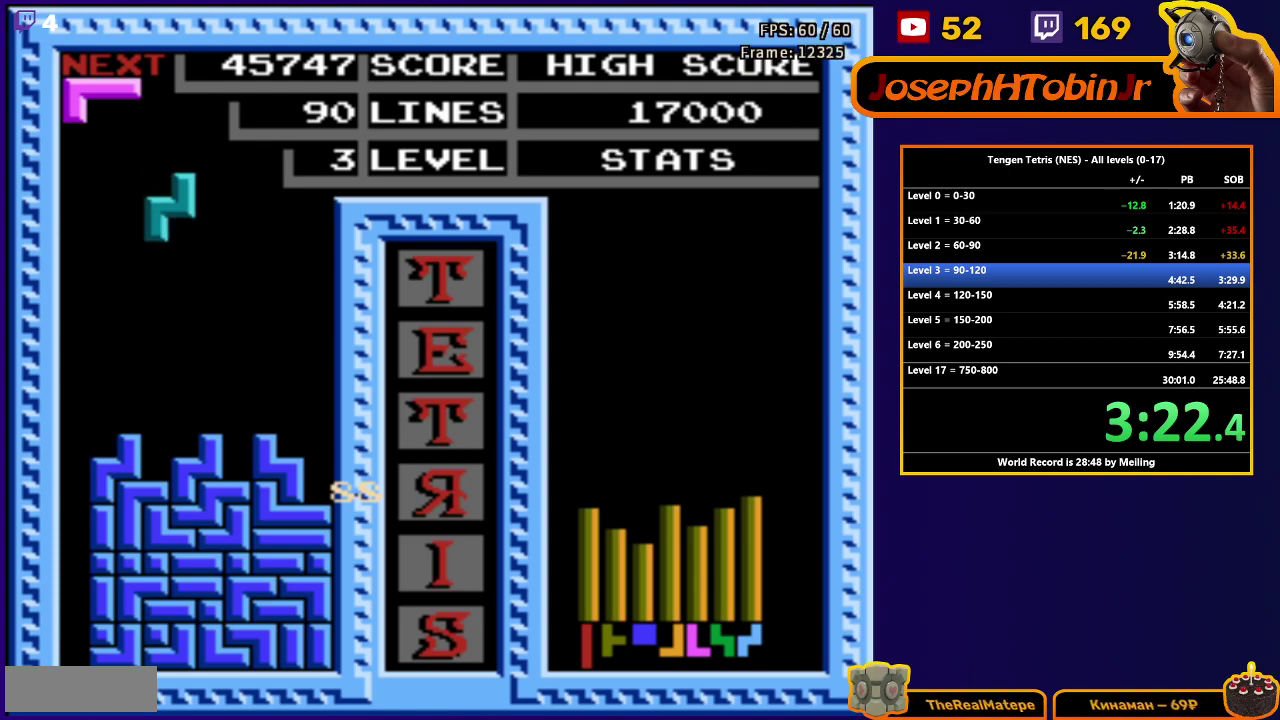
Gameplay with a controller (Nintendo layout); each line is a JSON object with the inputs held at the frame after it. "events" lists button and stick changes between this image and that frame as [ms after this image, input, new state], when the widget could be followed in between. Not read: L3 R3.
{"buttons": ["DPAD_RIGHT"], "events": [[300, "DPAD_DOWN", "up"], [350, "DPAD_RIGHT", "down"], [383, "A", "down"], [483, "A", "up"]]}
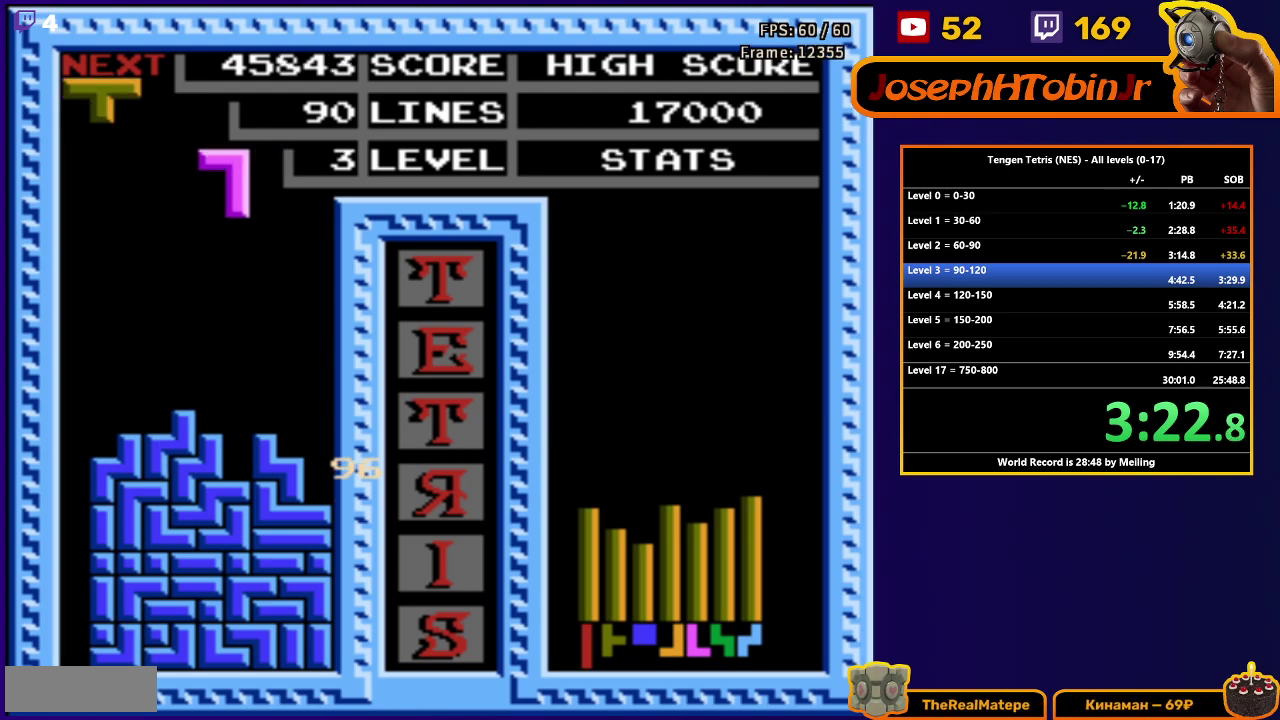
{"buttons": ["DPAD_DOWN"], "events": [[250, "DPAD_DOWN", "down"], [250, "DPAD_RIGHT", "up"]]}
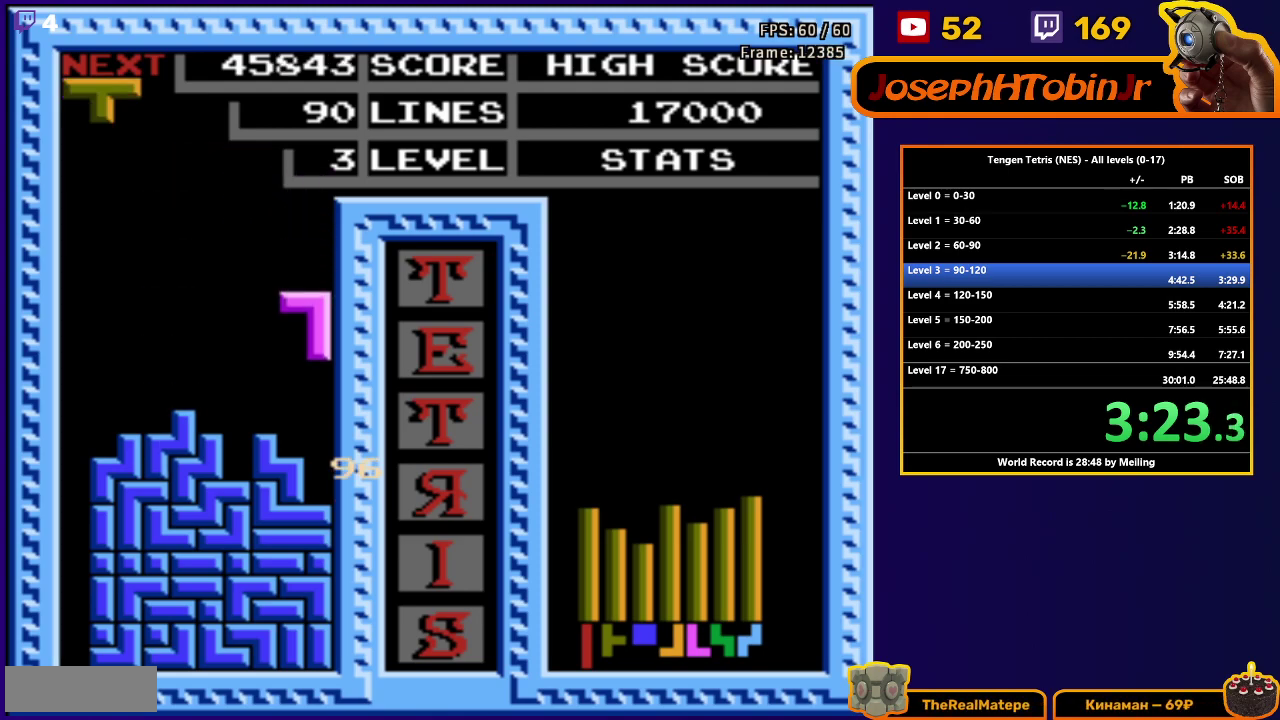
{"buttons": [], "events": [[167, "DPAD_DOWN", "up"], [217, "DPAD_LEFT", "down"], [300, "B", "down"], [400, "B", "up"], [500, "DPAD_LEFT", "up"]]}
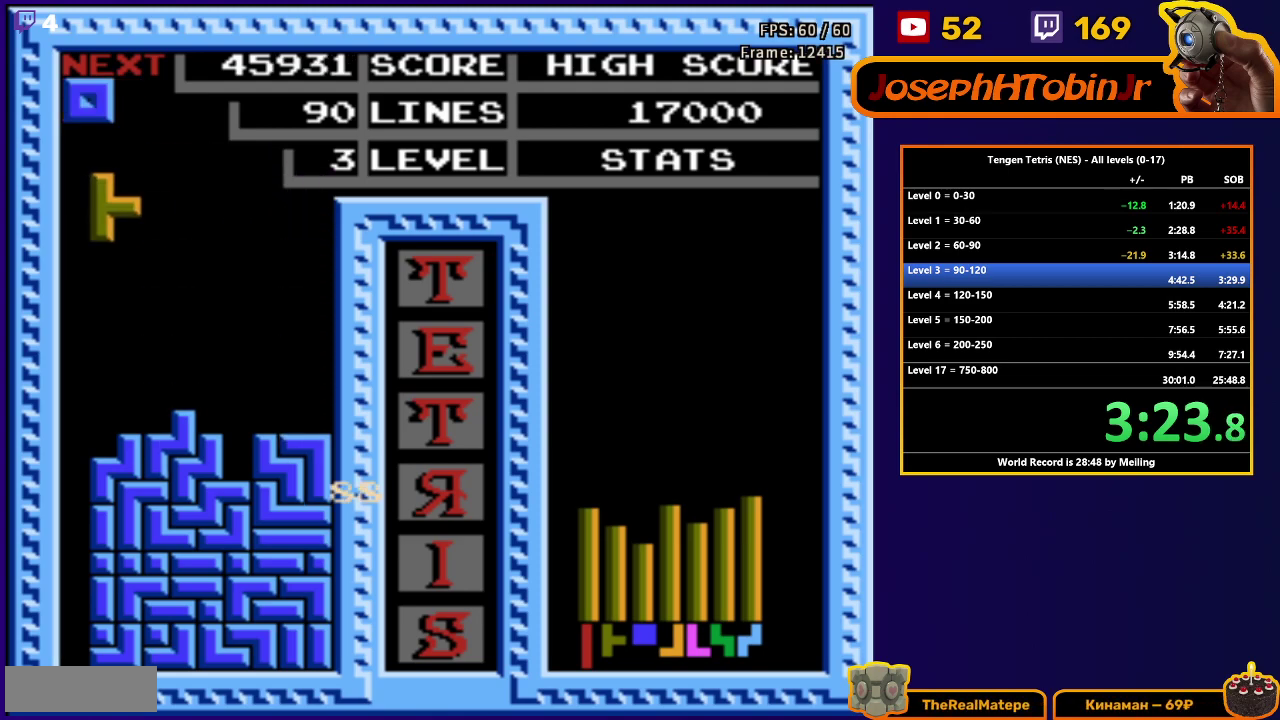
{"buttons": ["DPAD_RIGHT"], "events": [[17, "DPAD_DOWN", "down"], [400, "DPAD_DOWN", "up"], [450, "DPAD_RIGHT", "down"]]}
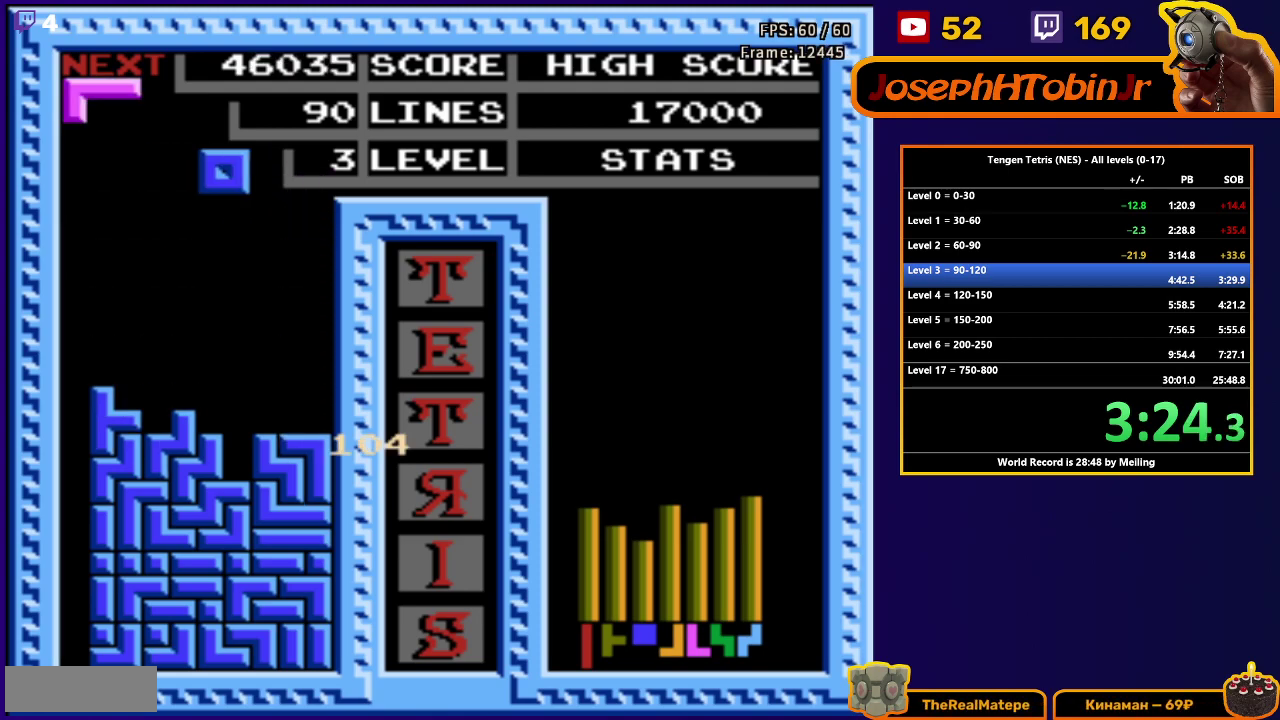
{"buttons": ["DPAD_DOWN"], "events": [[367, "DPAD_DOWN", "down"], [367, "DPAD_RIGHT", "up"]]}
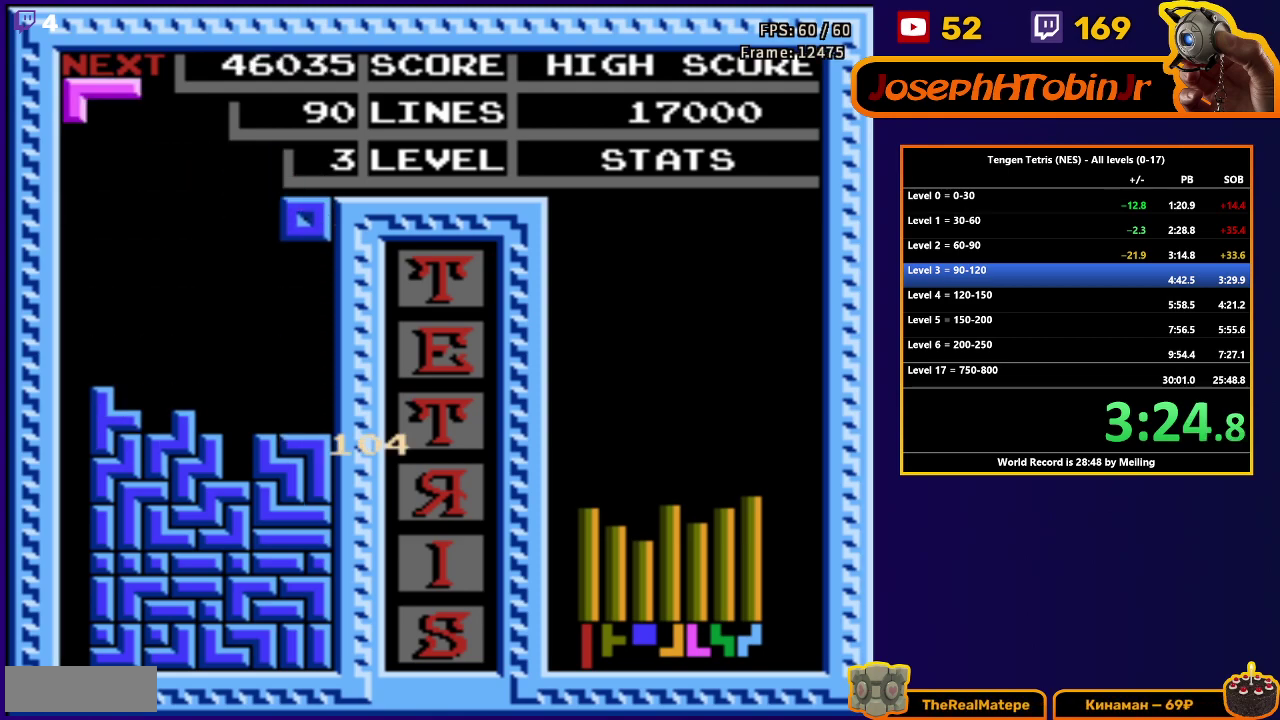
{"buttons": ["DPAD_DOWN"], "events": [[250, "DPAD_DOWN", "up"], [300, "A", "down"], [300, "DPAD_RIGHT", "down"], [367, "DPAD_RIGHT", "up"], [400, "A", "up"], [400, "DPAD_DOWN", "down"]]}
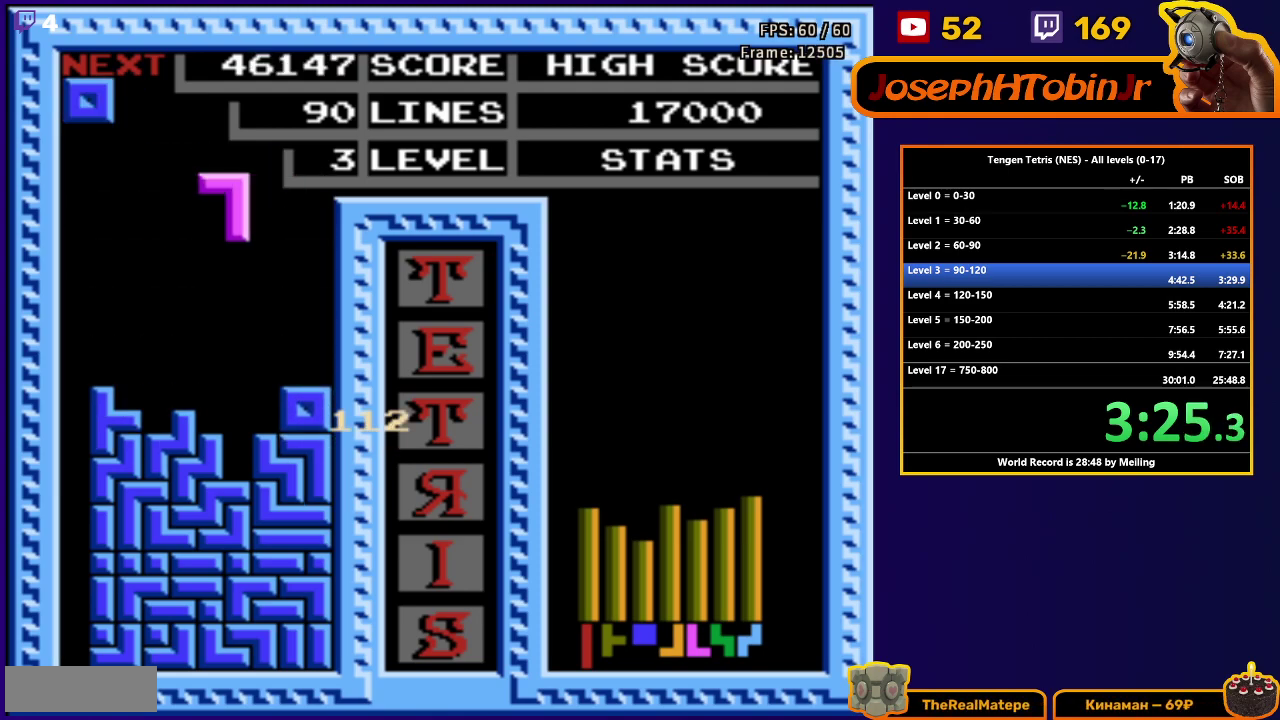
{"buttons": ["DPAD_RIGHT"], "events": [[300, "DPAD_DOWN", "up"], [350, "DPAD_RIGHT", "down"]]}
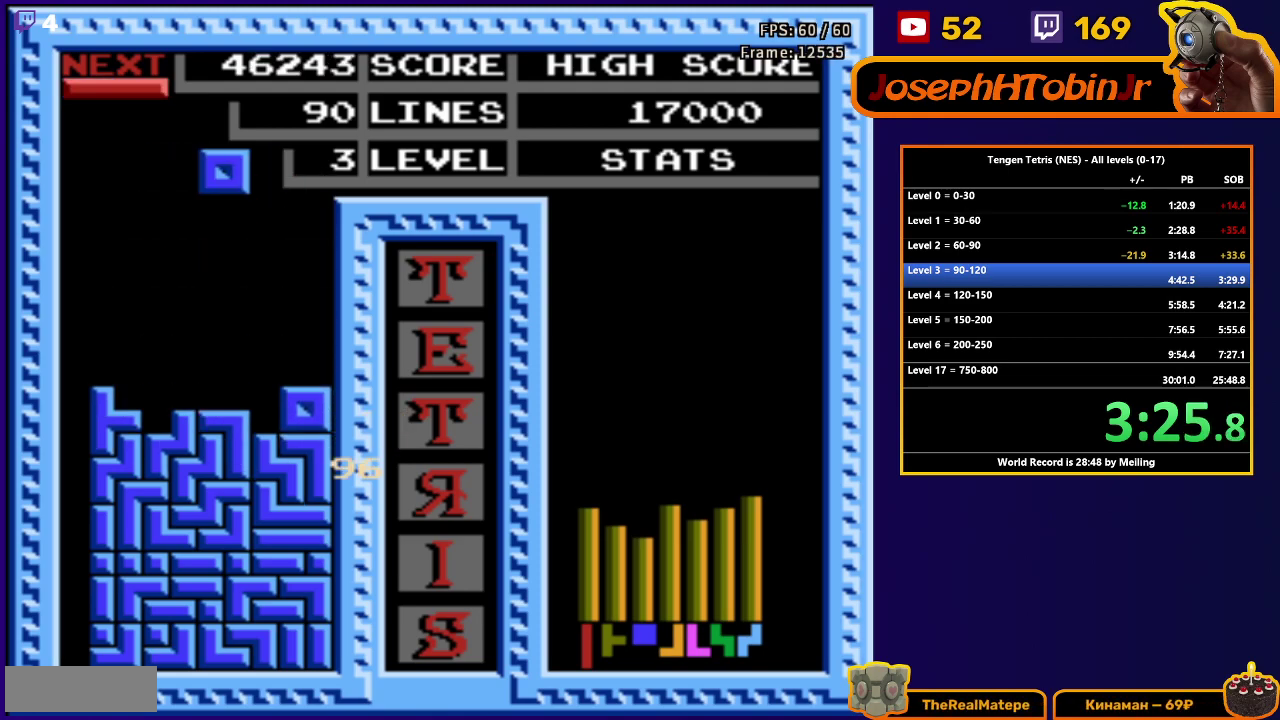
{"buttons": ["DPAD_DOWN"], "events": [[267, "DPAD_DOWN", "down"], [267, "DPAD_RIGHT", "up"]]}
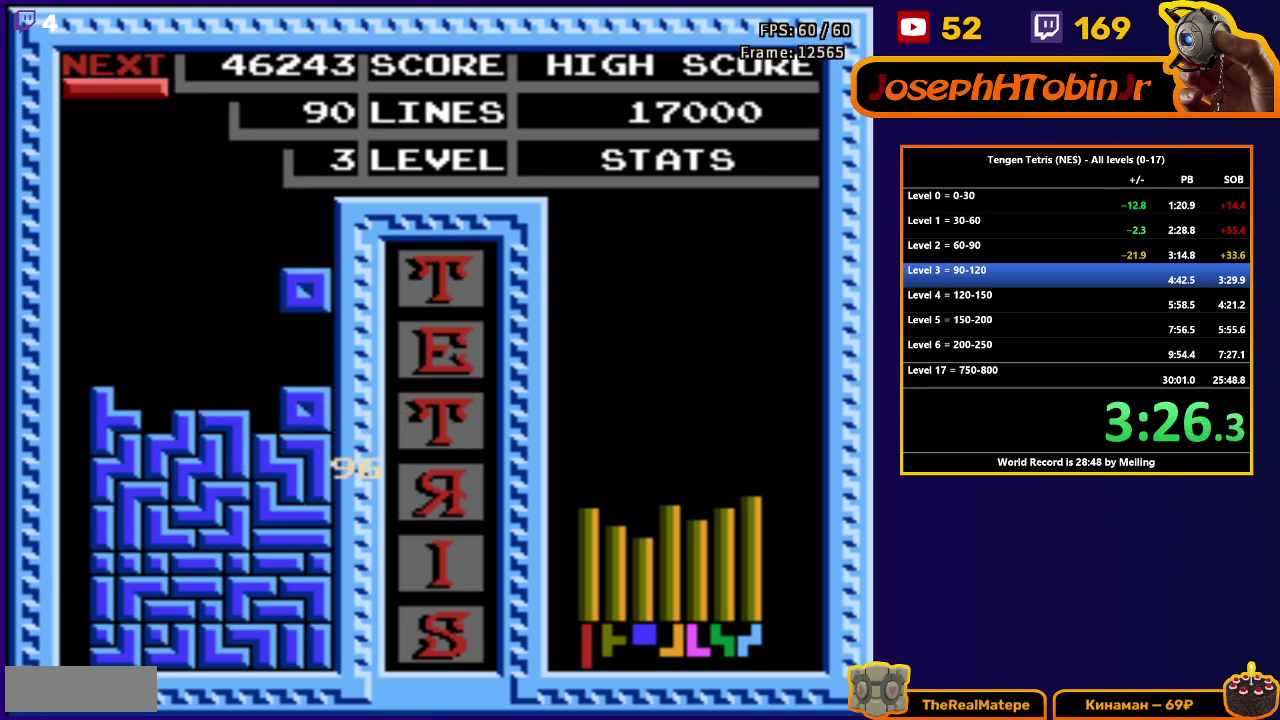
{"buttons": ["DPAD_DOWN"], "events": [[100, "DPAD_DOWN", "up"], [150, "DPAD_RIGHT", "down"], [183, "B", "down"], [267, "B", "up"], [383, "DPAD_DOWN", "down"], [383, "DPAD_RIGHT", "up"]]}
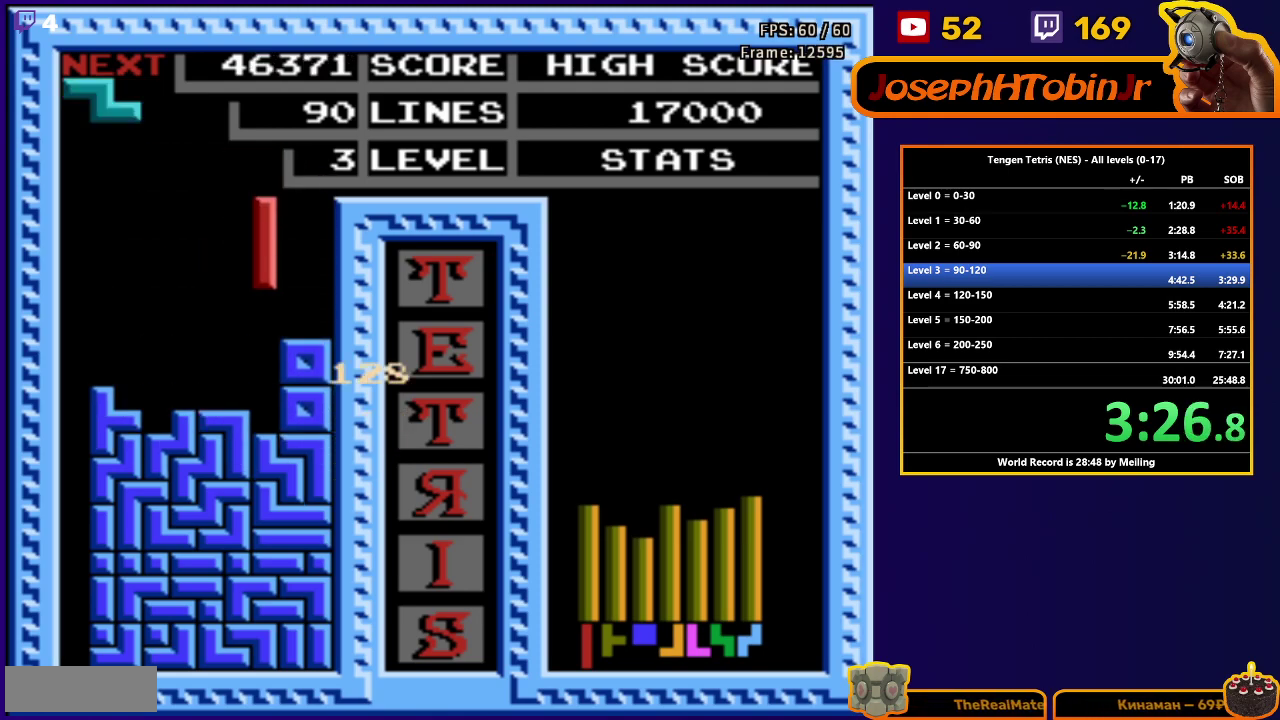
{"buttons": ["DPAD_DOWN"], "events": [[233, "DPAD_DOWN", "up"], [300, "DPAD_LEFT", "down"], [317, "A", "down"], [400, "A", "up"], [433, "DPAD_LEFT", "up"], [450, "DPAD_DOWN", "down"]]}
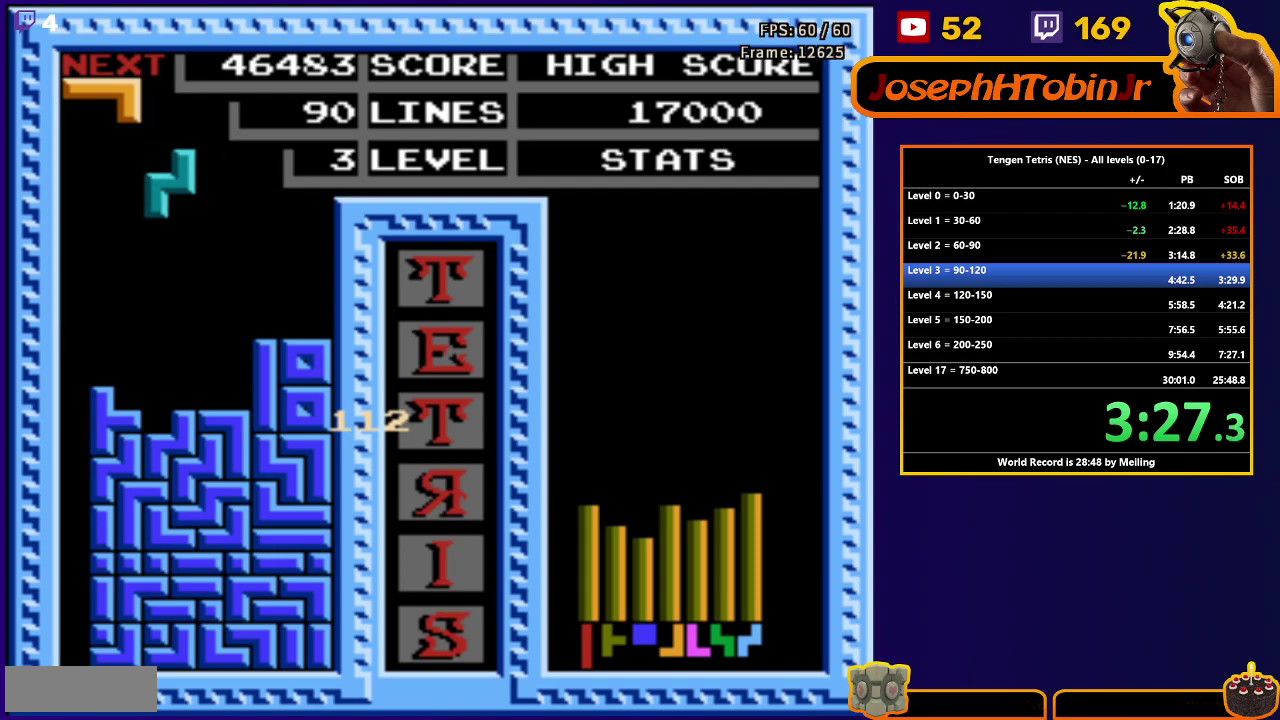
{"buttons": ["DPAD_DOWN"], "events": [[317, "DPAD_DOWN", "up"], [383, "A", "down"], [383, "DPAD_RIGHT", "down"], [467, "DPAD_RIGHT", "up"], [483, "A", "up"], [483, "DPAD_DOWN", "down"]]}
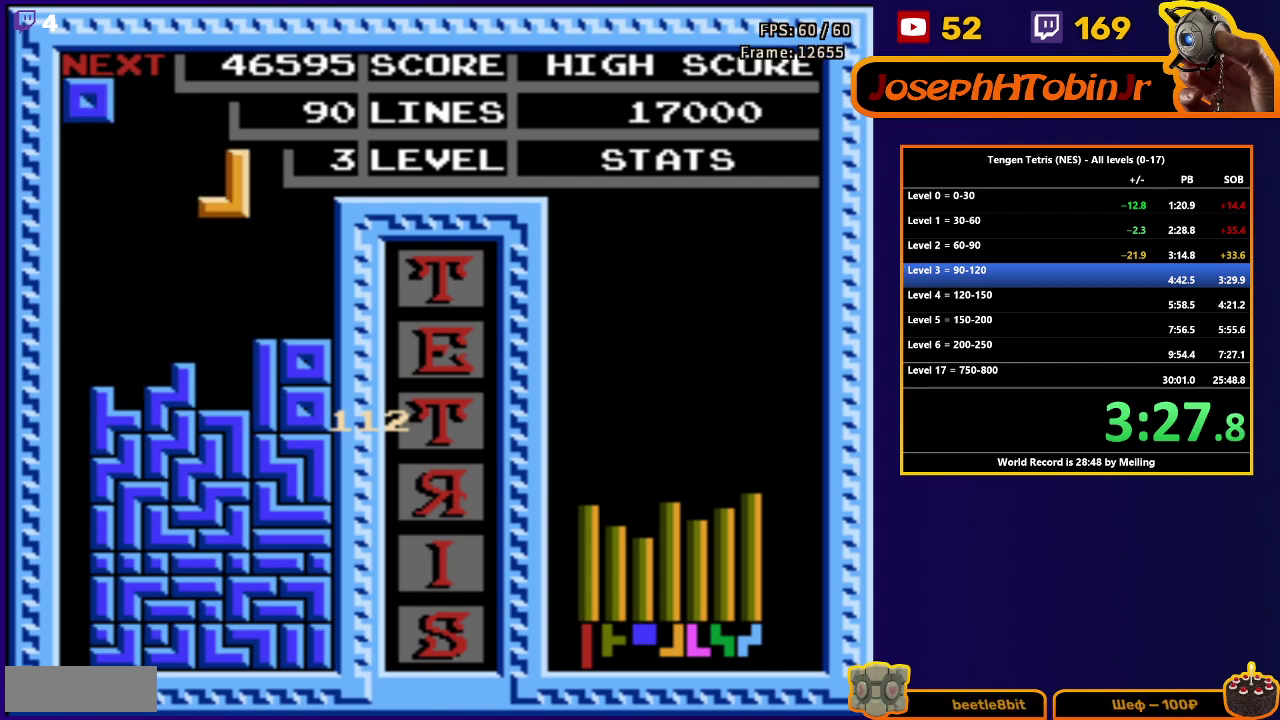
{"buttons": ["DPAD_RIGHT"], "events": [[317, "DPAD_DOWN", "up"], [383, "DPAD_RIGHT", "down"]]}
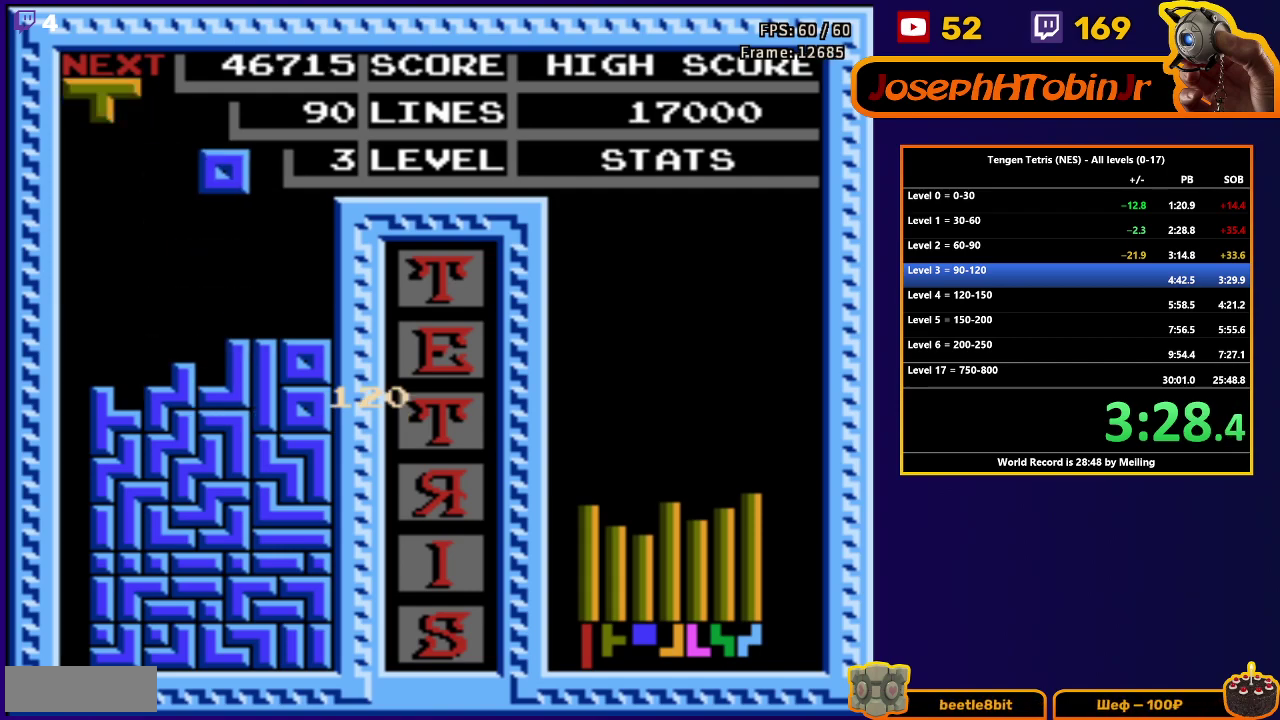
{"buttons": ["DPAD_DOWN"], "events": [[283, "DPAD_RIGHT", "up"], [300, "DPAD_DOWN", "down"]]}
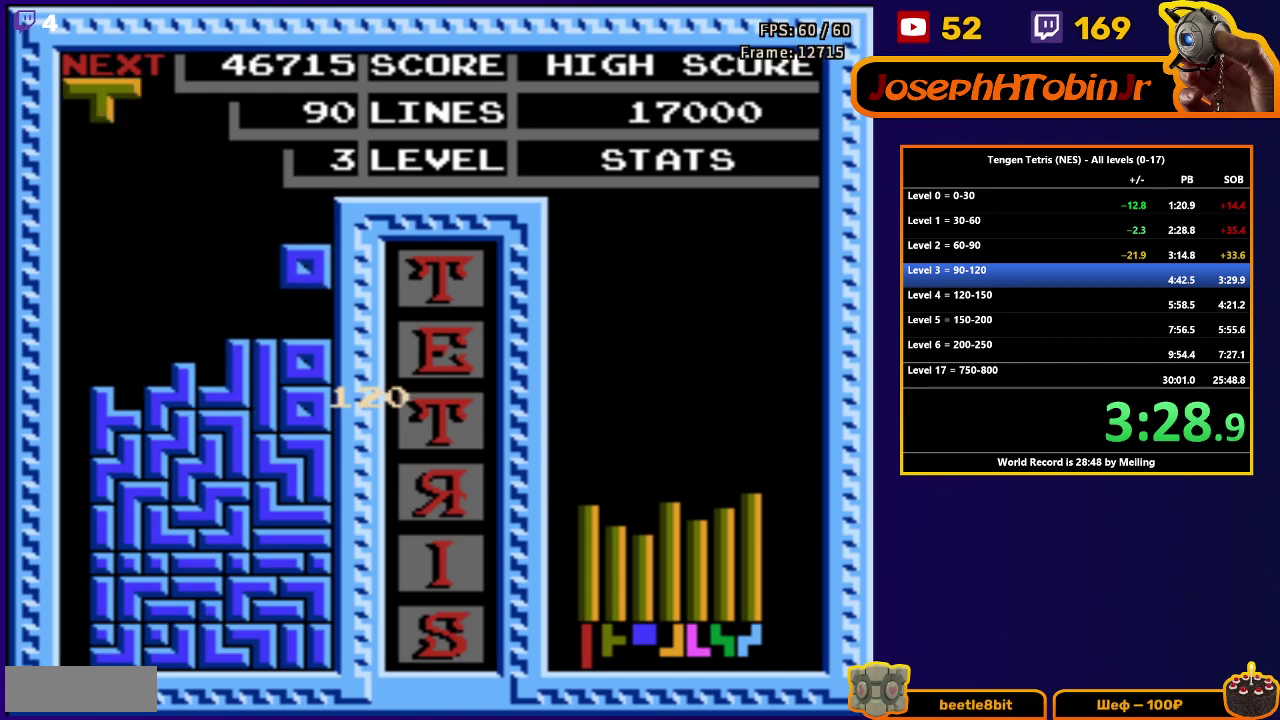
{"buttons": ["DPAD_DOWN"], "events": [[67, "DPAD_DOWN", "up"], [150, "DPAD_LEFT", "down"], [483, "DPAD_DOWN", "down"], [483, "DPAD_LEFT", "up"]]}
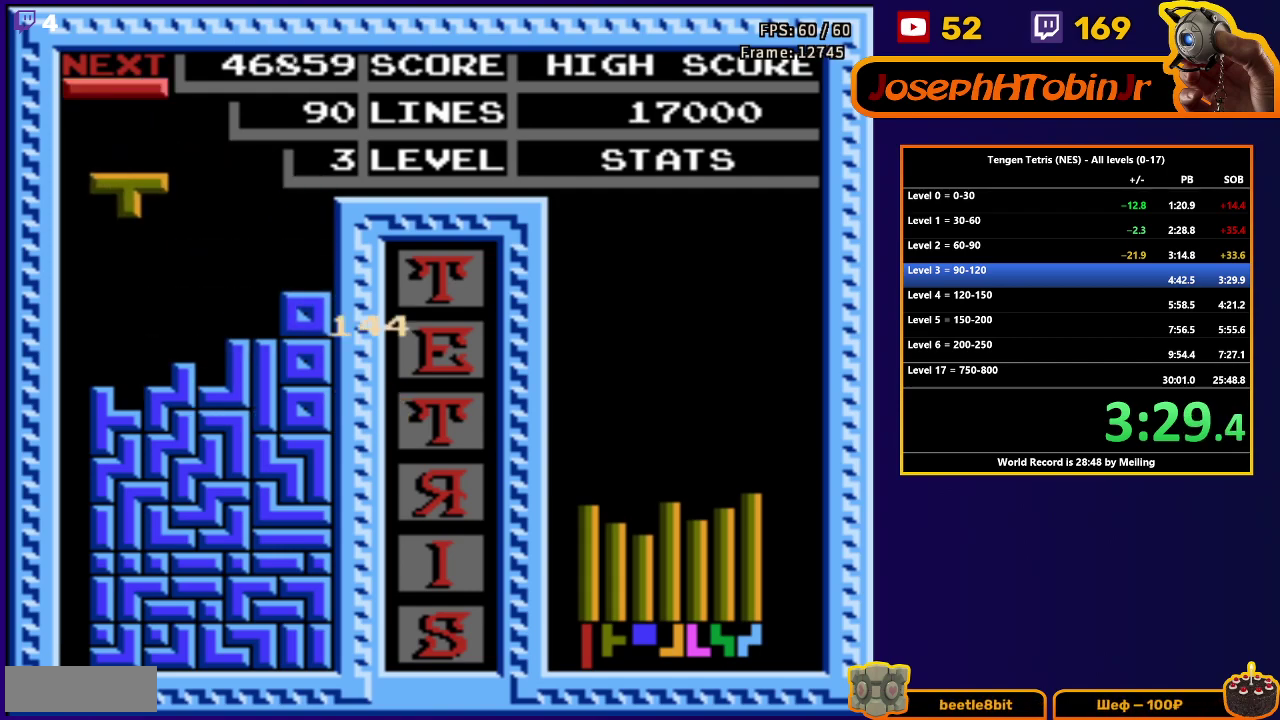
{"buttons": ["B", "DPAD_LEFT"], "events": [[317, "DPAD_DOWN", "up"], [367, "DPAD_LEFT", "down"], [450, "B", "down"]]}
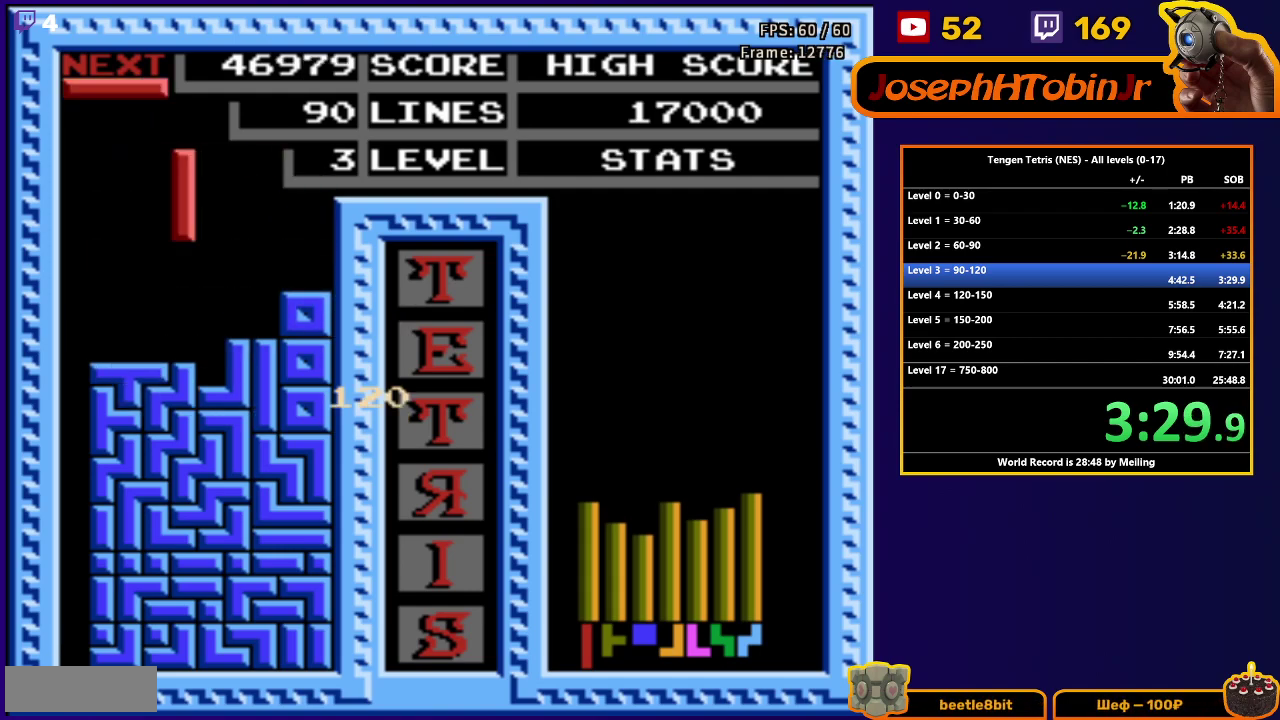
{"buttons": ["DPAD_DOWN"], "events": [[67, "B", "up"], [450, "DPAD_DOWN", "down"], [450, "DPAD_LEFT", "up"]]}
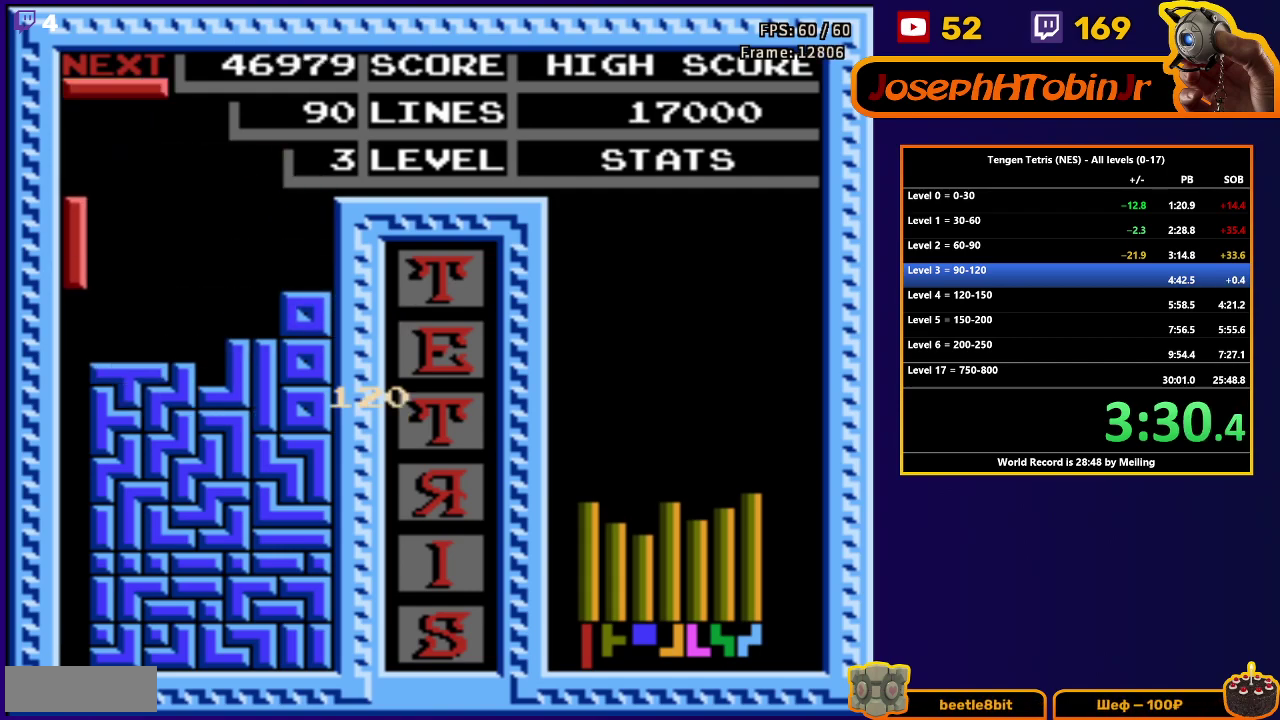
{"buttons": ["DPAD_DOWN"], "events": []}
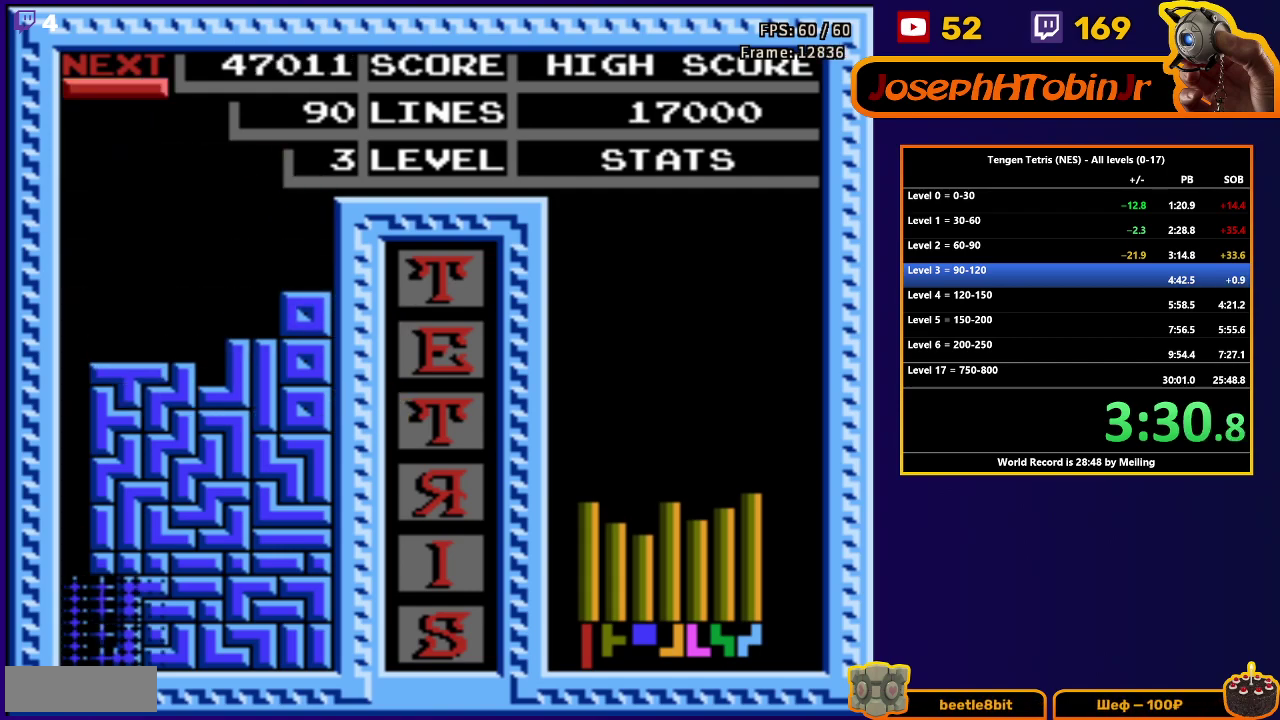
{"buttons": ["DPAD_LEFT"], "events": [[117, "DPAD_DOWN", "up"], [417, "DPAD_LEFT", "down"]]}
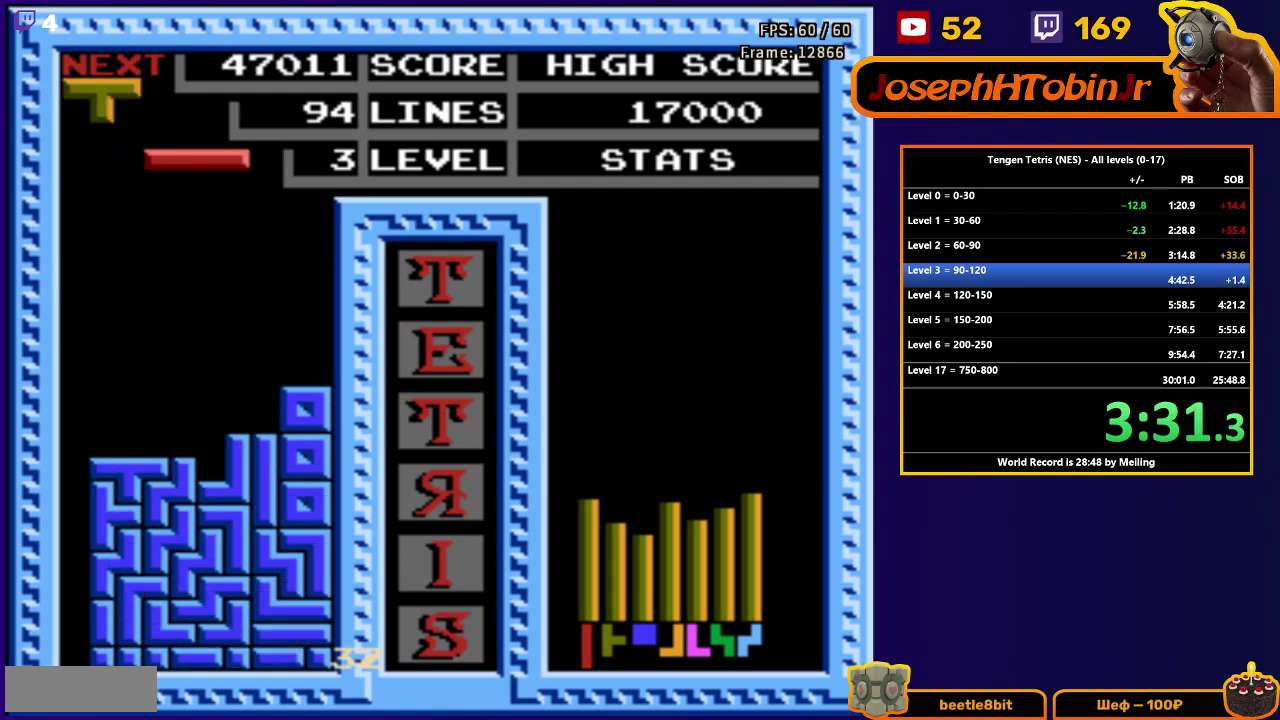
{"buttons": ["DPAD_DOWN"], "events": [[217, "DPAD_LEFT", "up"], [250, "DPAD_DOWN", "down"]]}
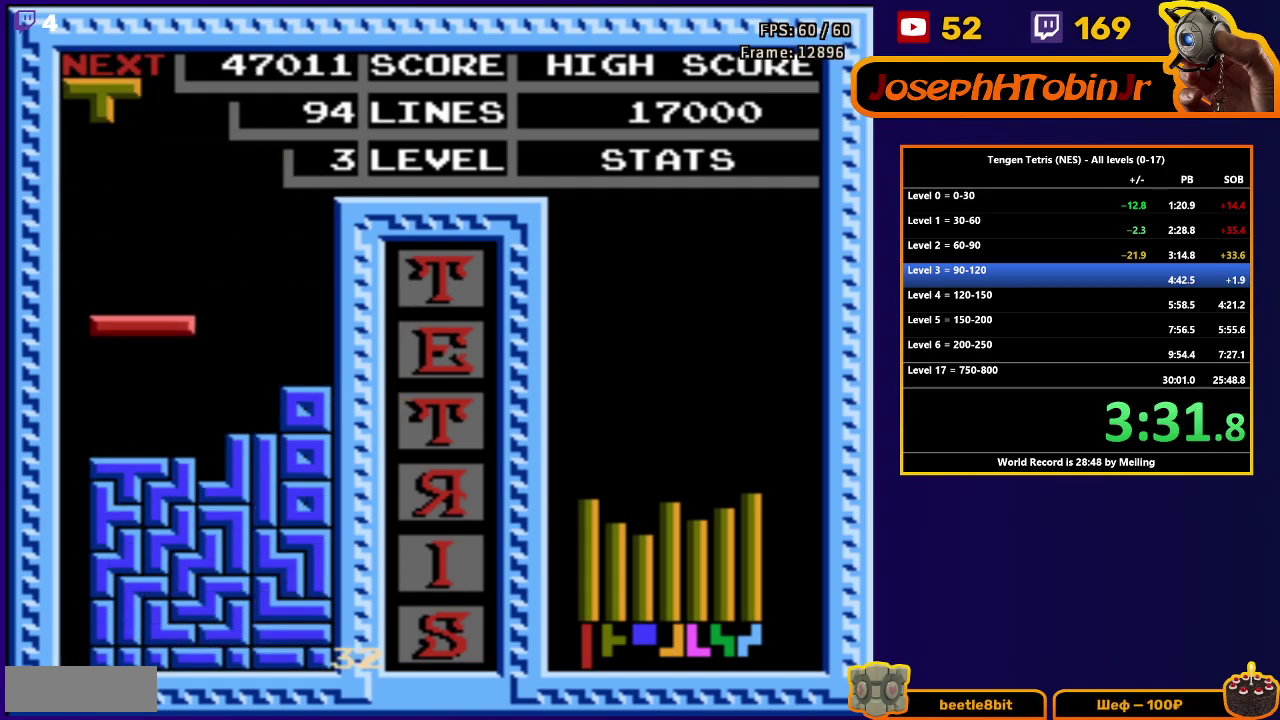
{"buttons": ["DPAD_DOWN"], "events": [[117, "DPAD_DOWN", "up"], [167, "DPAD_LEFT", "down"], [183, "A", "down"], [283, "A", "up"], [333, "A", "down"], [433, "A", "up"], [500, "DPAD_DOWN", "down"], [500, "DPAD_LEFT", "up"]]}
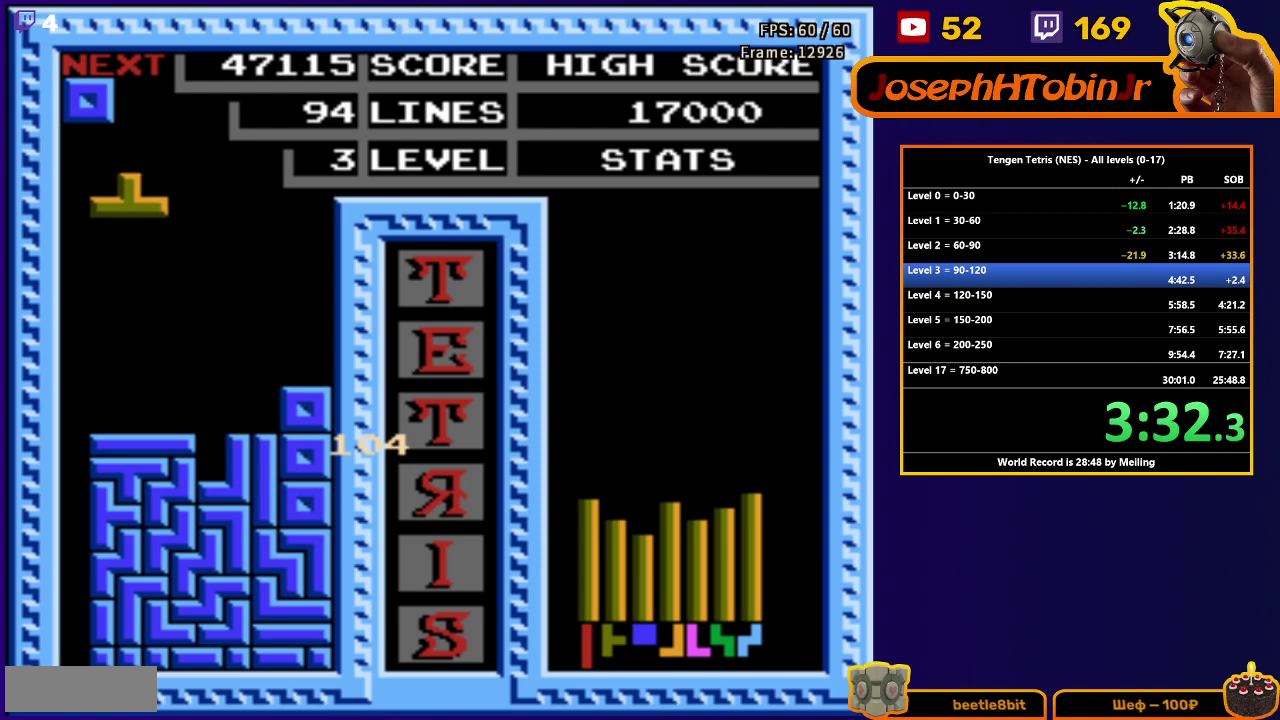
{"buttons": ["DPAD_RIGHT"], "events": [[383, "DPAD_DOWN", "up"], [433, "DPAD_RIGHT", "down"]]}
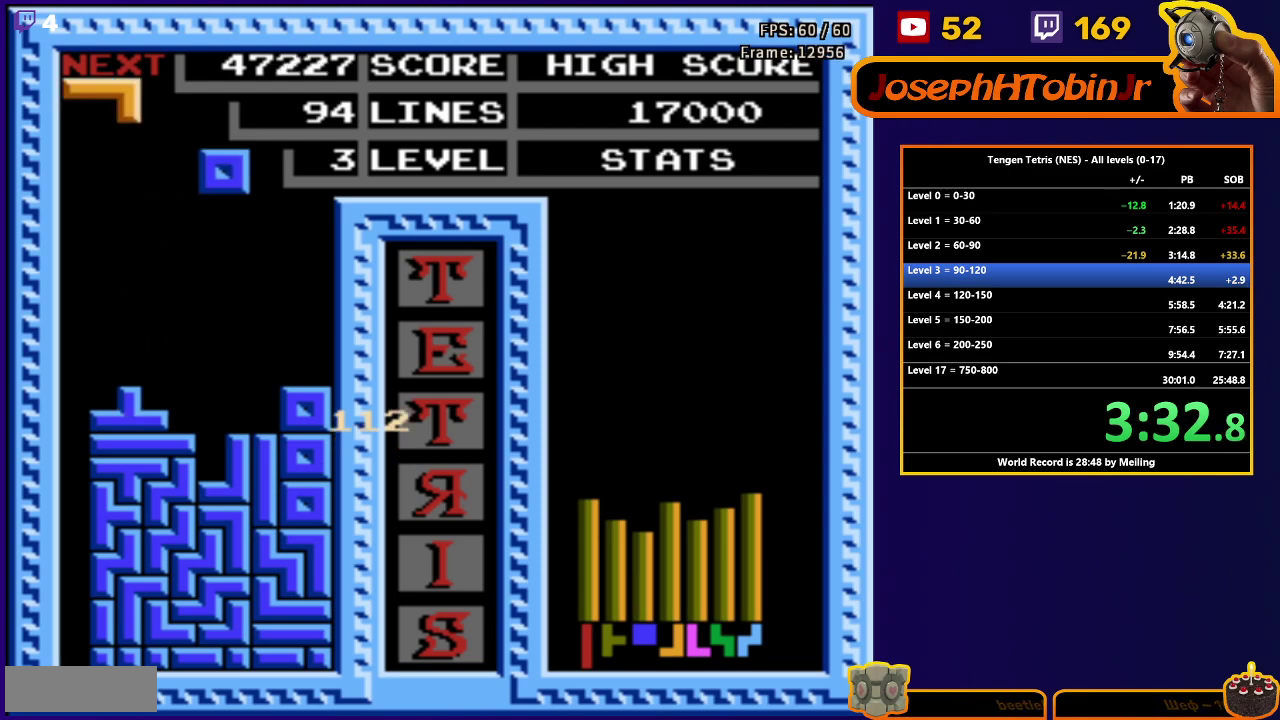
{"buttons": ["DPAD_DOWN"], "events": [[167, "DPAD_RIGHT", "up"], [183, "DPAD_DOWN", "down"]]}
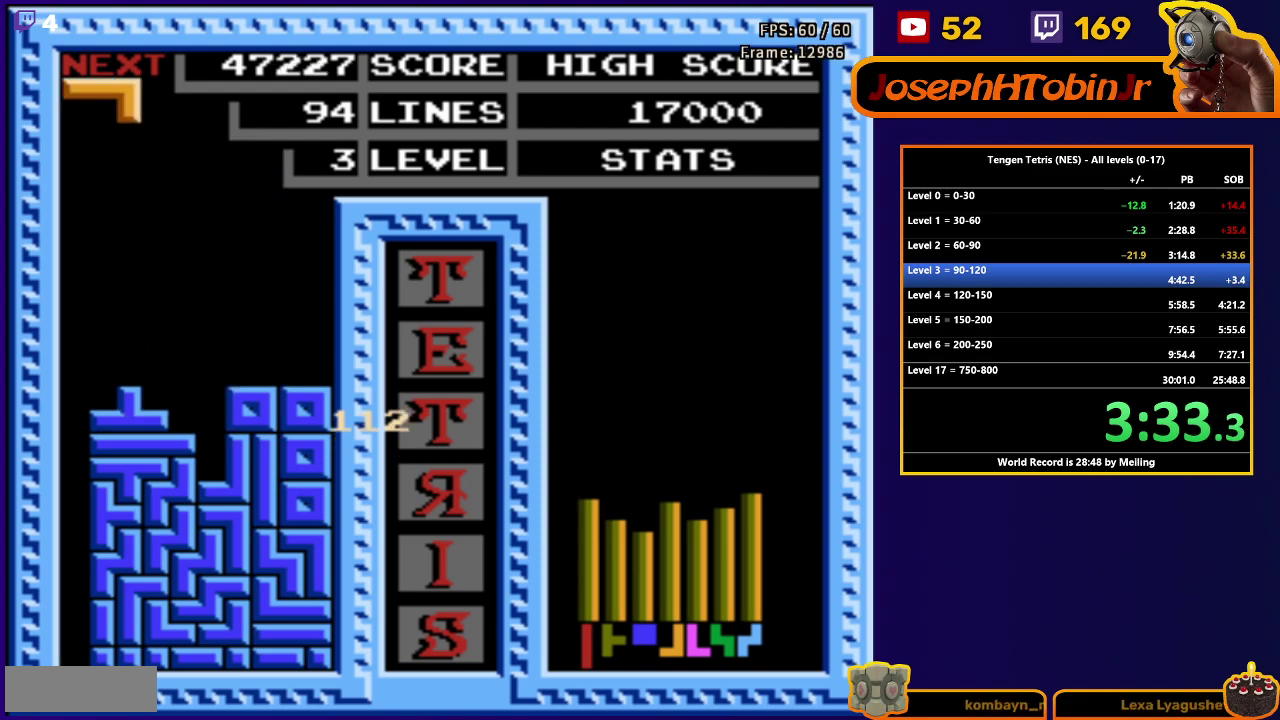
{"buttons": ["DPAD_DOWN"], "events": [[50, "DPAD_DOWN", "up"], [83, "DPAD_RIGHT", "down"], [117, "A", "down"], [217, "A", "up"], [267, "A", "down"], [367, "A", "up"], [417, "DPAD_RIGHT", "up"], [433, "DPAD_DOWN", "down"]]}
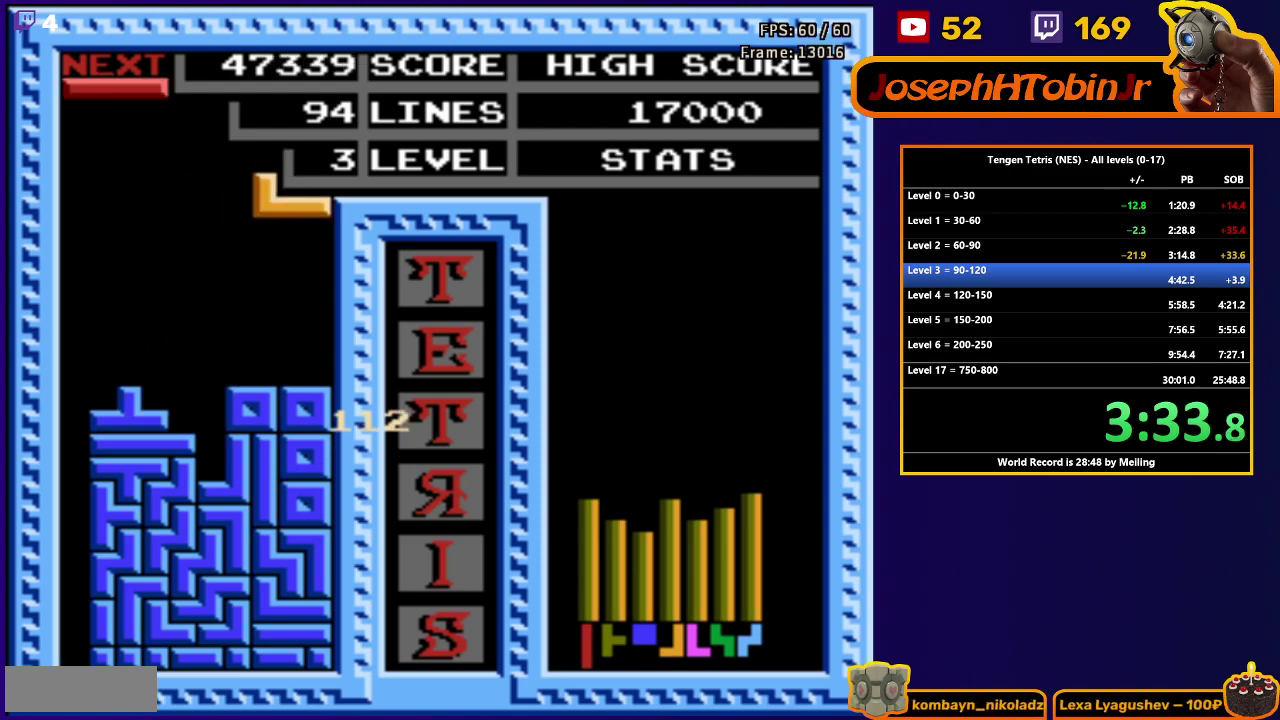
{"buttons": ["DPAD_DOWN"], "events": [[300, "DPAD_DOWN", "up"], [367, "B", "down"], [383, "DPAD_DOWN", "down"], [467, "B", "up"]]}
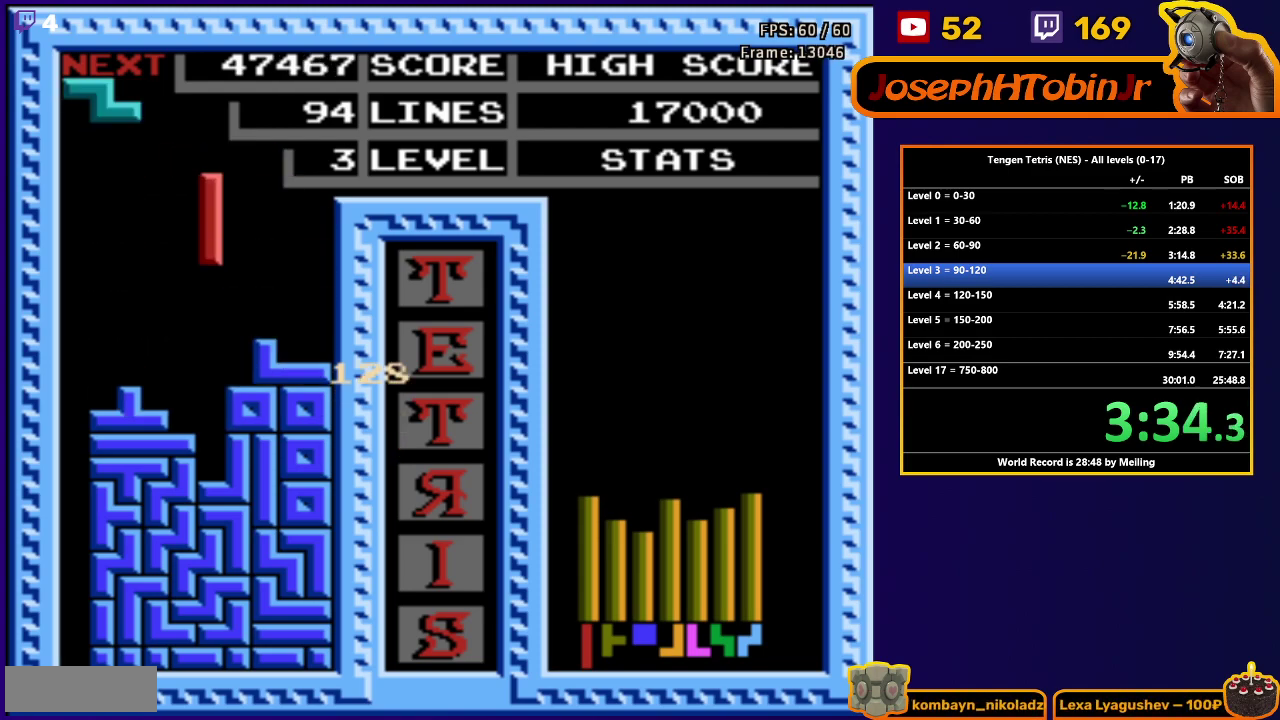
{"buttons": ["A", "DPAD_LEFT"], "events": [[267, "DPAD_DOWN", "up"], [317, "DPAD_LEFT", "down"], [400, "A", "down"]]}
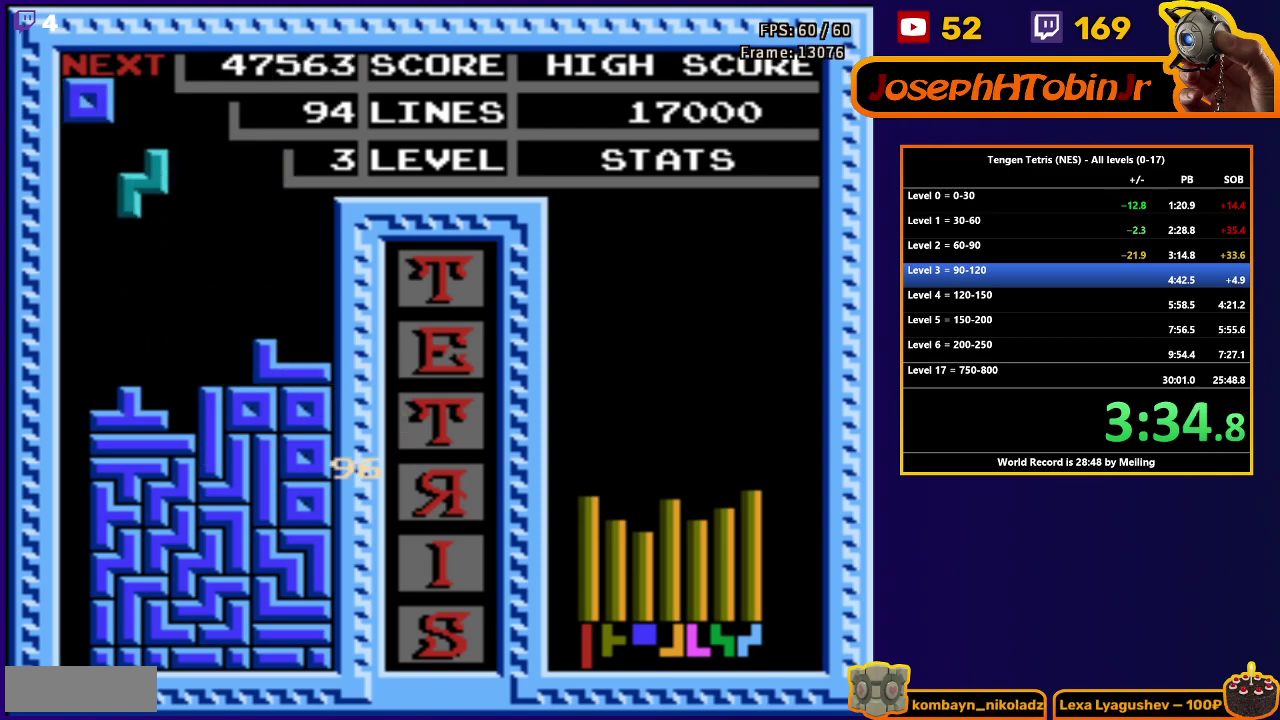
{"buttons": [], "events": [[33, "A", "up"], [133, "DPAD_DOWN", "down"], [133, "DPAD_LEFT", "up"], [467, "DPAD_DOWN", "up"]]}
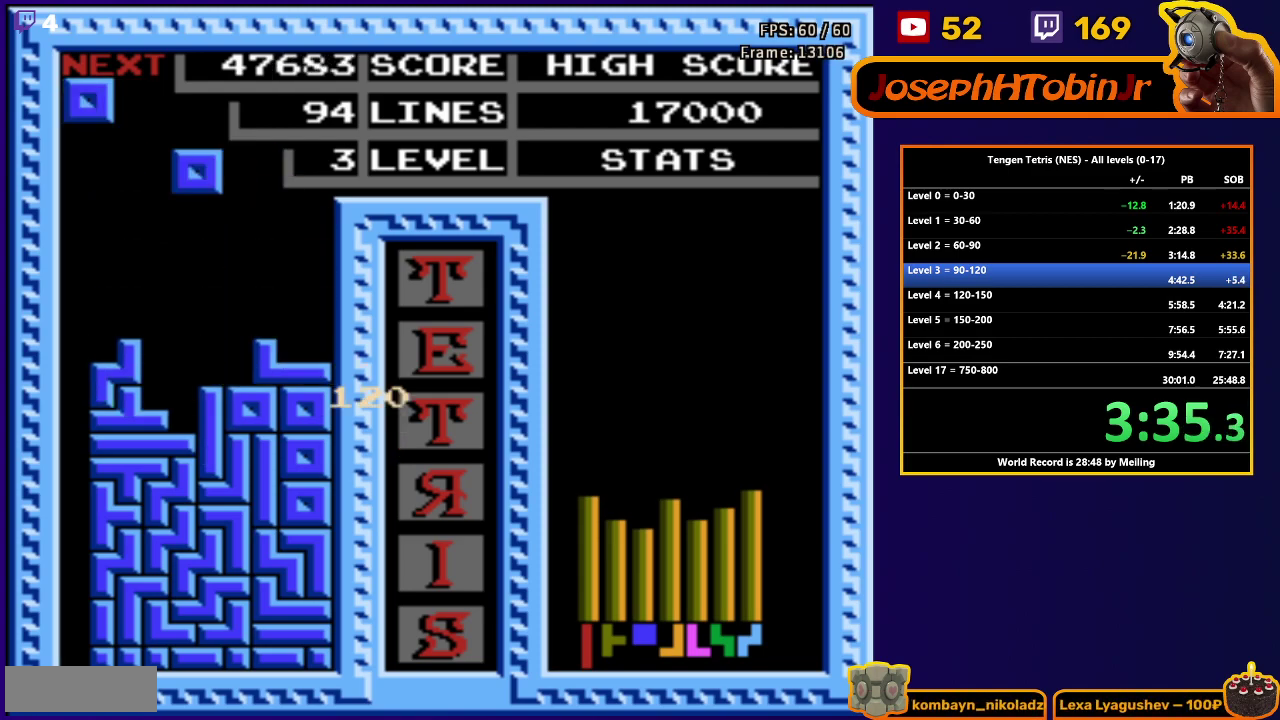
{"buttons": ["DPAD_DOWN"], "events": [[17, "DPAD_RIGHT", "down"], [417, "DPAD_RIGHT", "up"], [433, "DPAD_DOWN", "down"]]}
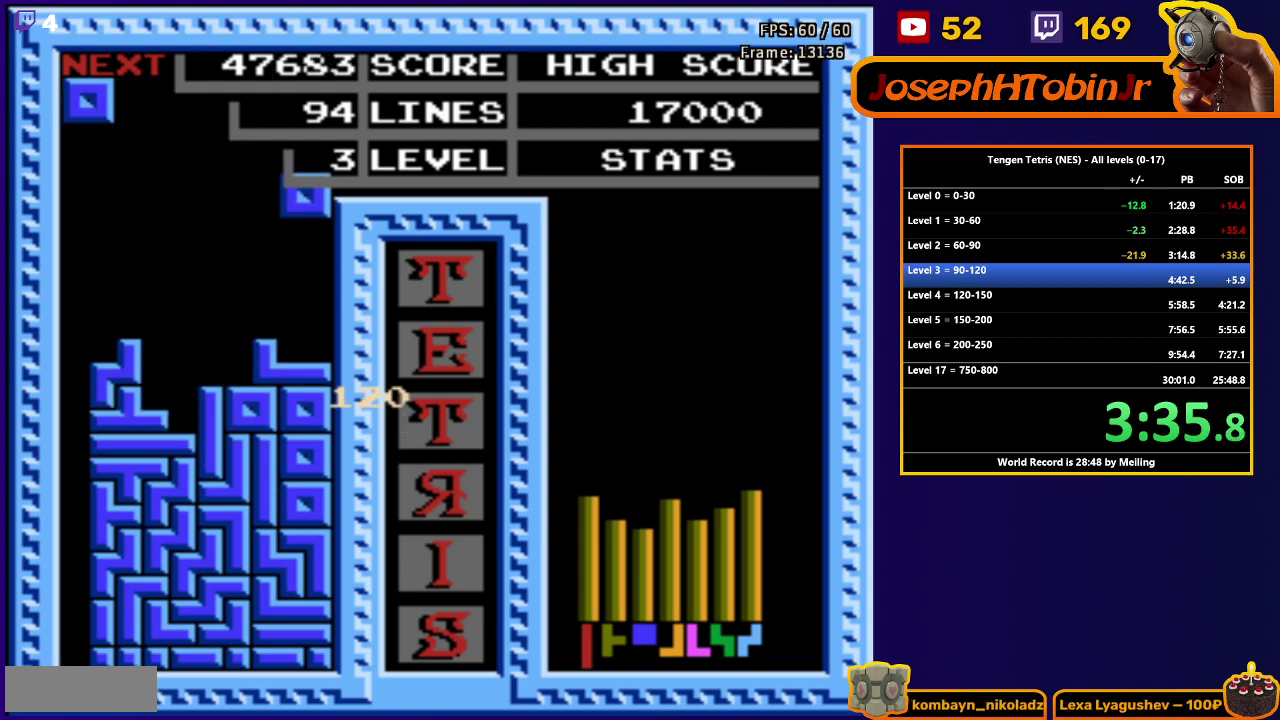
{"buttons": ["DPAD_DOWN"], "events": [[250, "DPAD_DOWN", "up"], [317, "DPAD_RIGHT", "down"], [367, "DPAD_RIGHT", "up"], [417, "DPAD_DOWN", "down"]]}
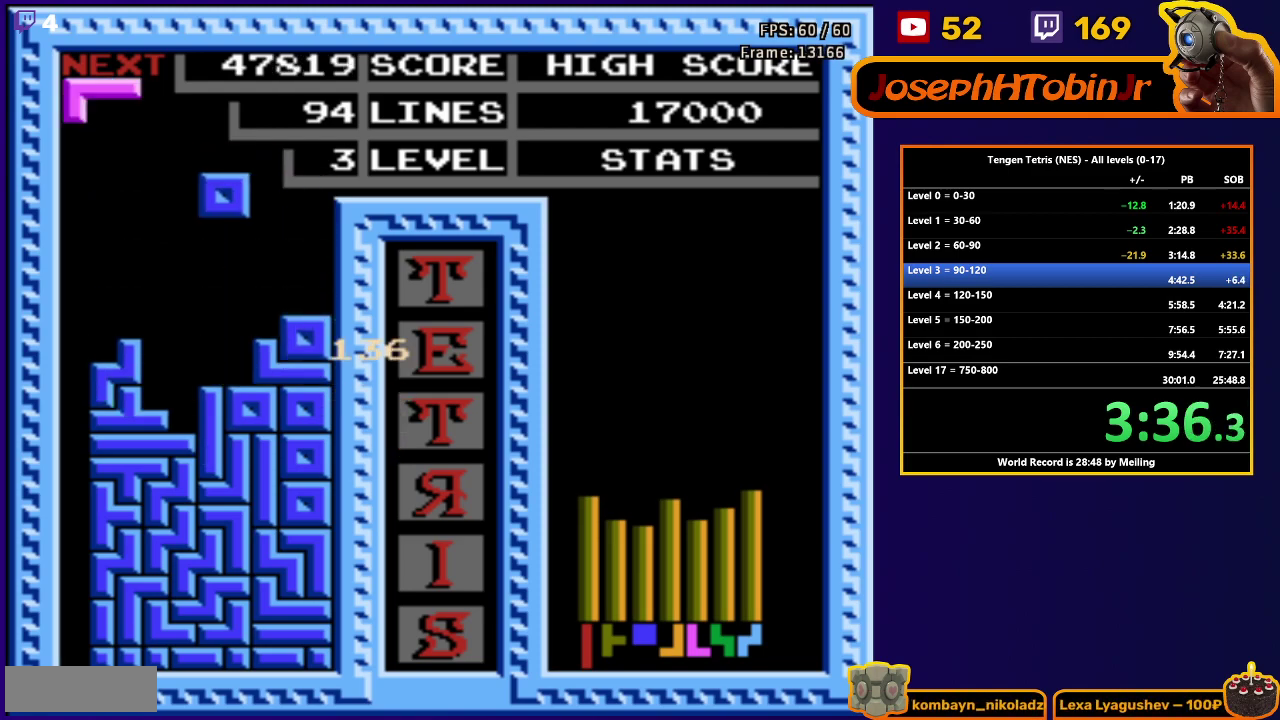
{"buttons": ["DPAD_RIGHT"], "events": [[267, "DPAD_DOWN", "up"], [317, "DPAD_RIGHT", "down"]]}
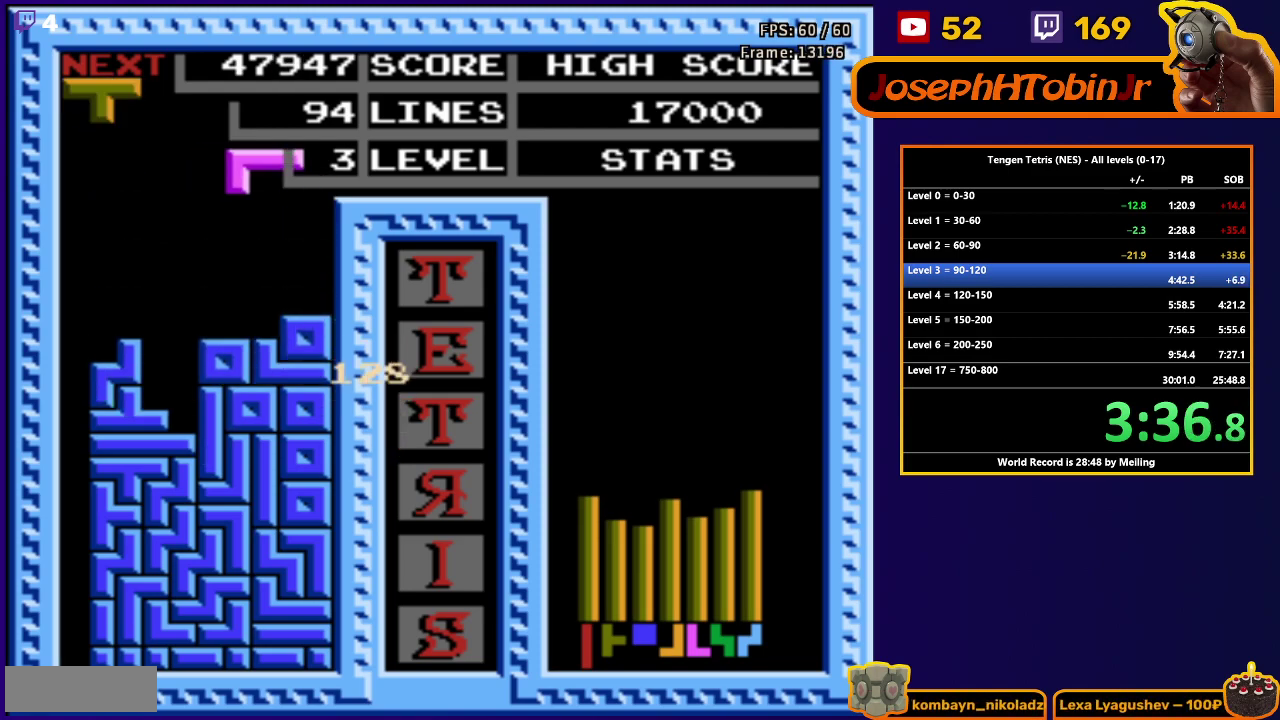
{"buttons": ["DPAD_LEFT"], "events": [[133, "DPAD_DOWN", "down"], [133, "DPAD_RIGHT", "up"], [450, "DPAD_DOWN", "up"], [500, "DPAD_LEFT", "down"]]}
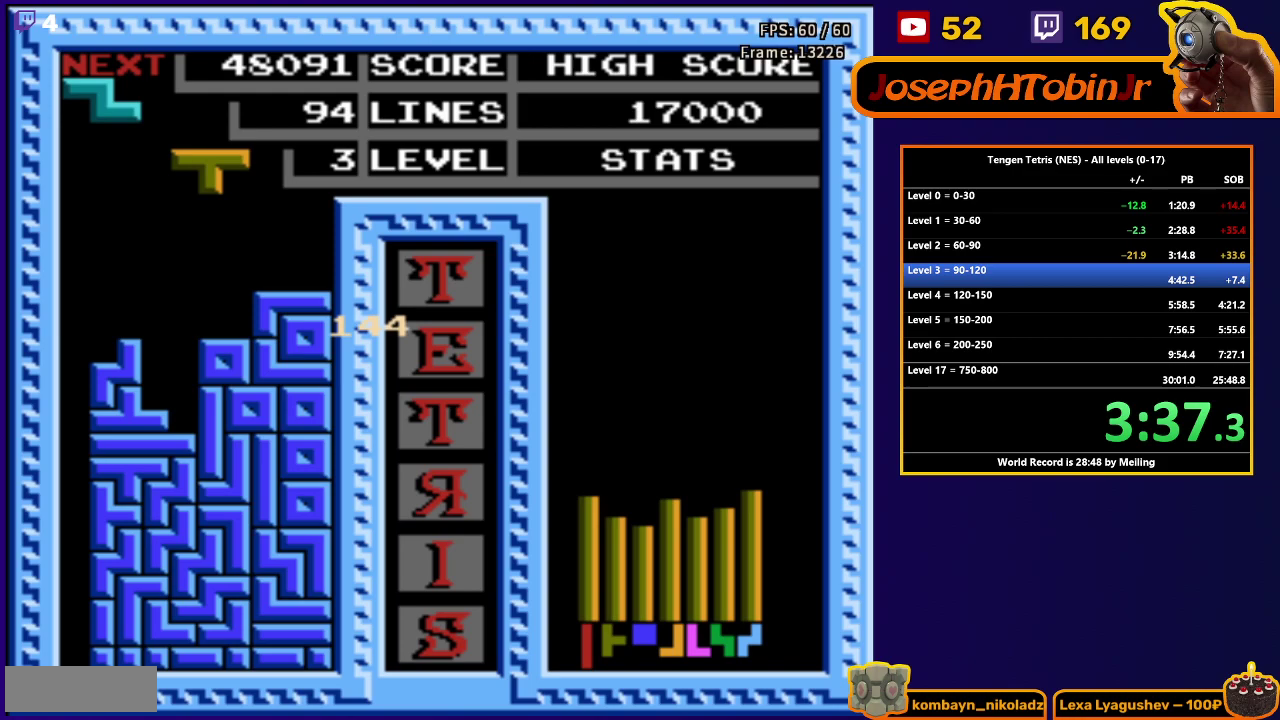
{"buttons": [], "events": [[50, "A", "down"], [100, "DPAD_LEFT", "up"], [133, "A", "up"], [133, "DPAD_DOWN", "down"], [483, "DPAD_DOWN", "up"]]}